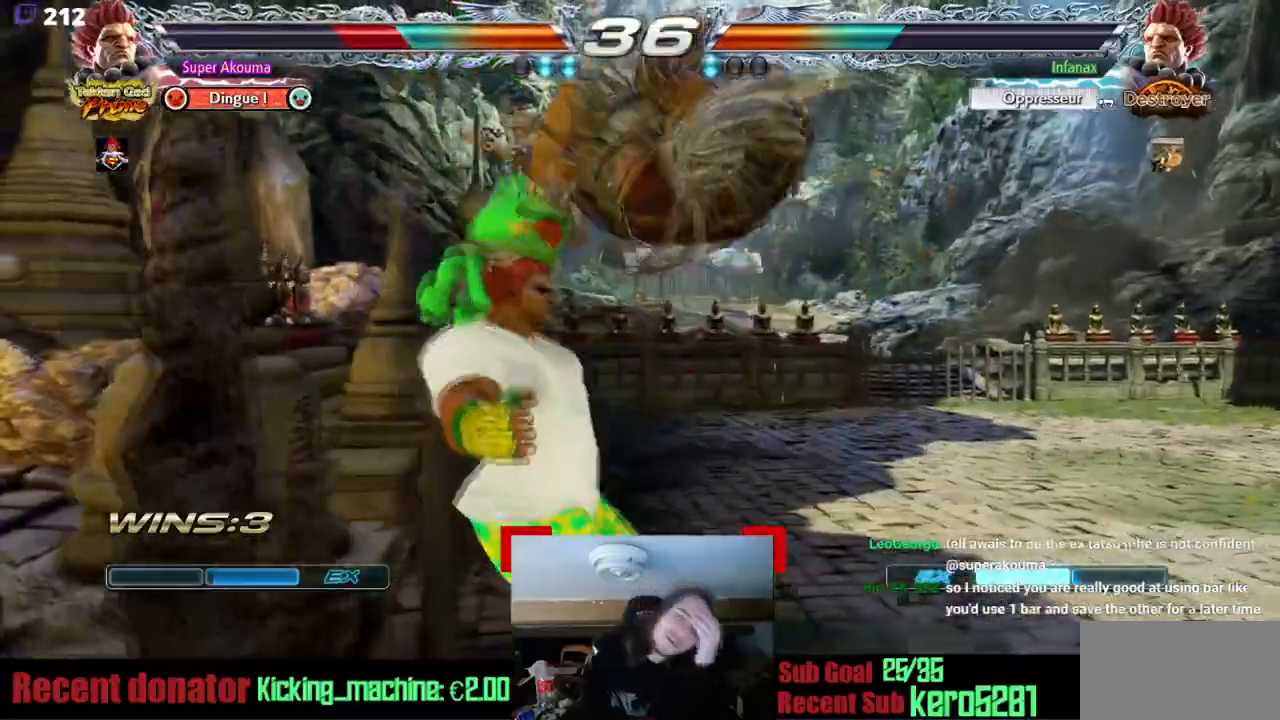
Gameplay with a controller (arcade stick); each line is a JSON object with the inputs held at the frame after it. "events" lists button and stick changes between this image and that frame as [ms after this image, input, new state], when the widget could be followed in between. Not read: DPAD_UP L3 R3 other_buttons.
{"buttons": [], "events": []}
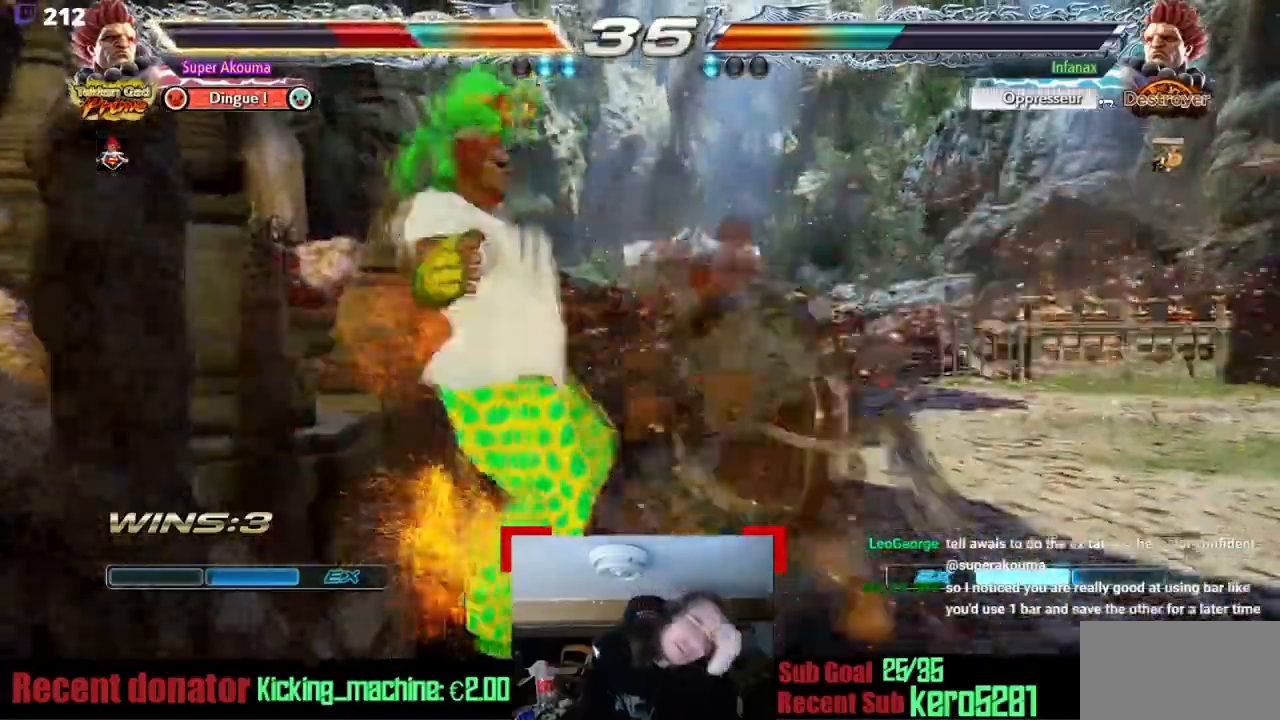
{"buttons": [], "events": []}
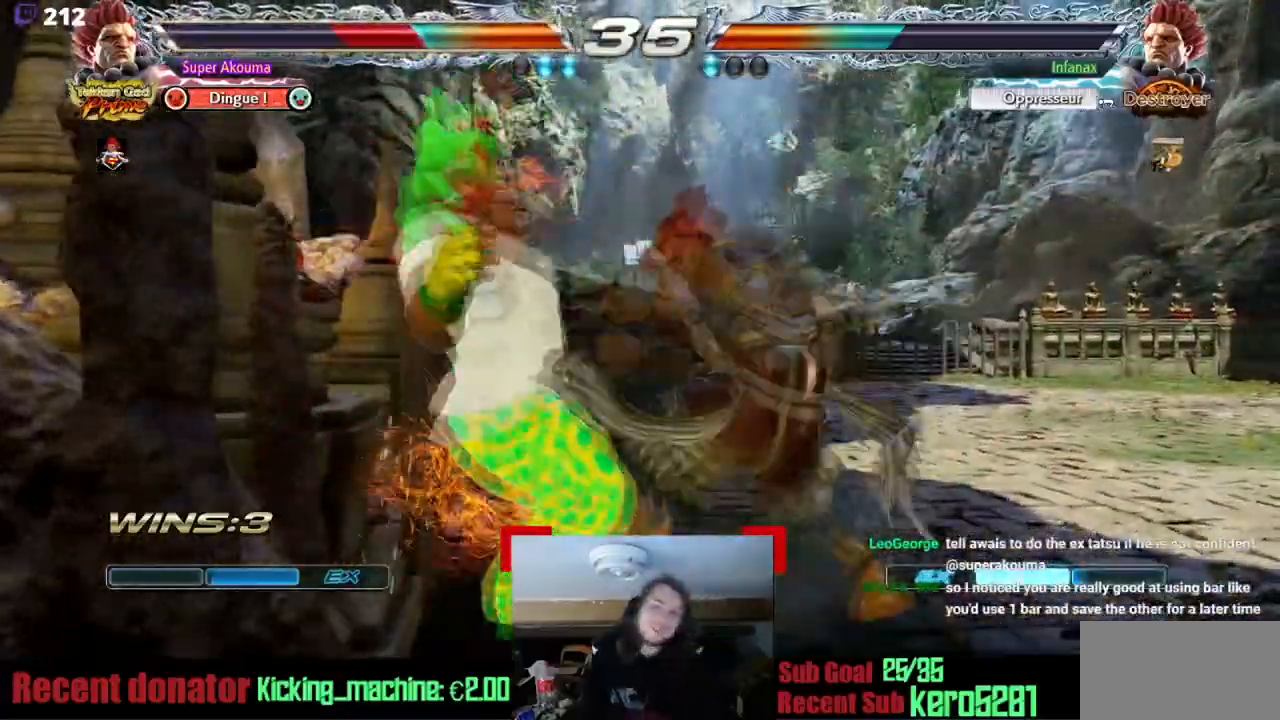
{"buttons": [], "events": []}
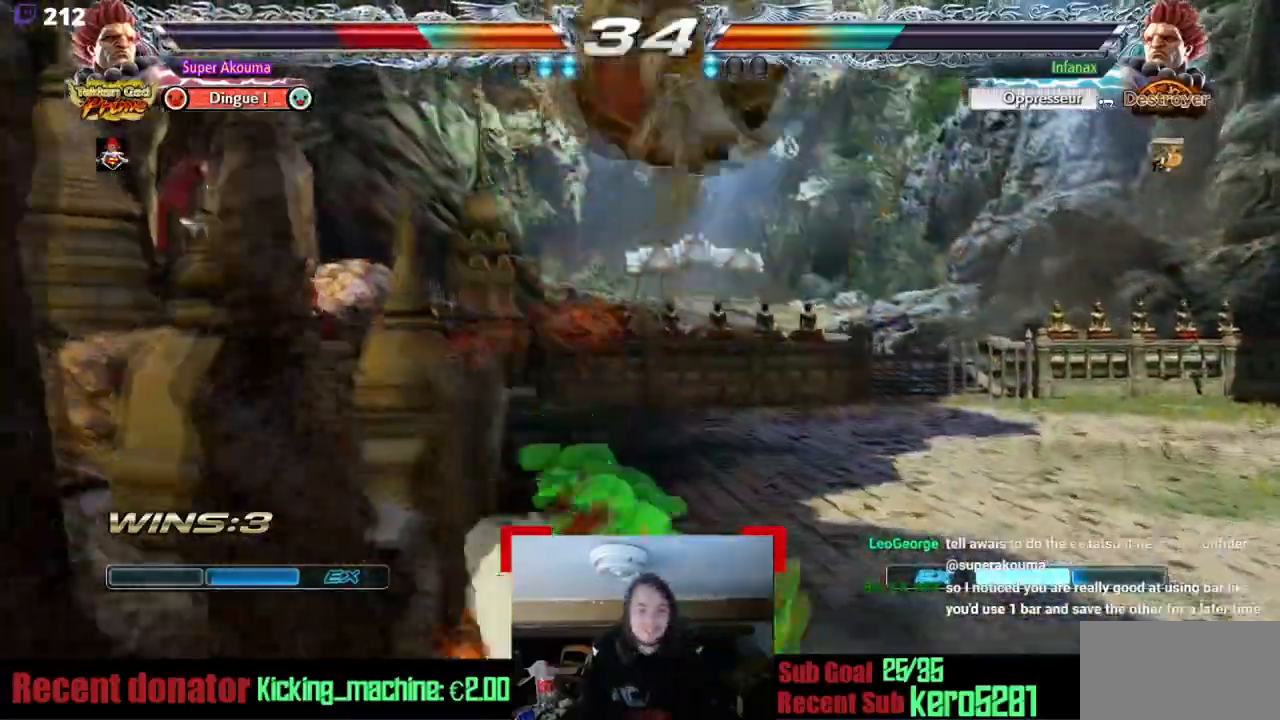
{"buttons": [], "events": [[167, "SQUARE", "down"], [267, "TRIANGLE", "down"], [384, "SQUARE", "up"], [451, "TRIANGLE", "up"]]}
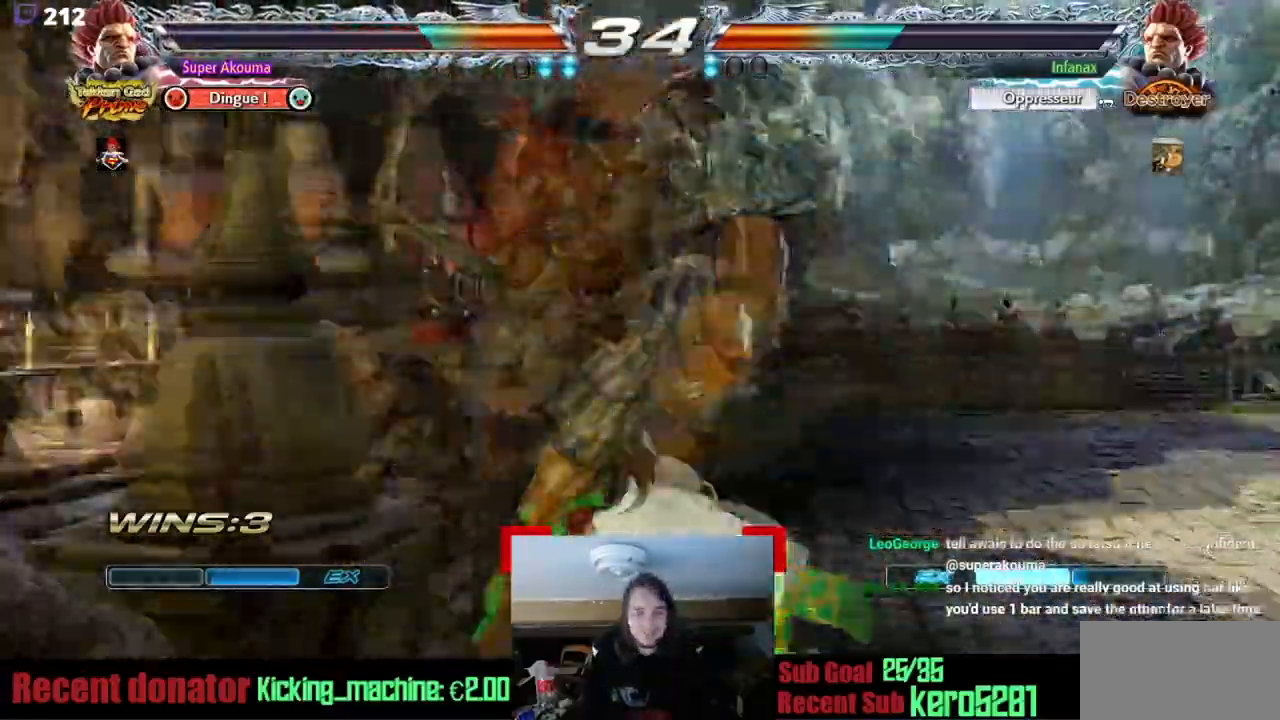
{"buttons": [], "events": [[150, "DPAD_RIGHT", "down"], [417, "DPAD_RIGHT", "up"]]}
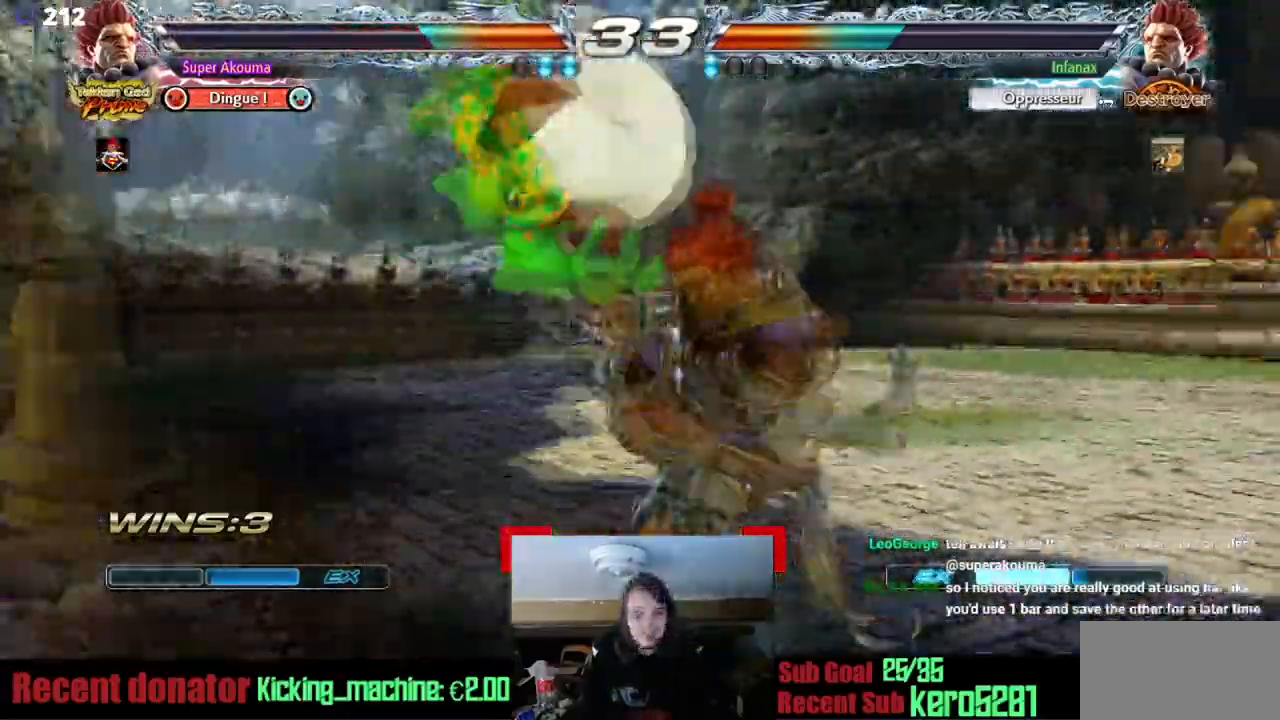
{"buttons": [], "events": [[134, "CIRCLE", "down"], [317, "CIRCLE", "up"]]}
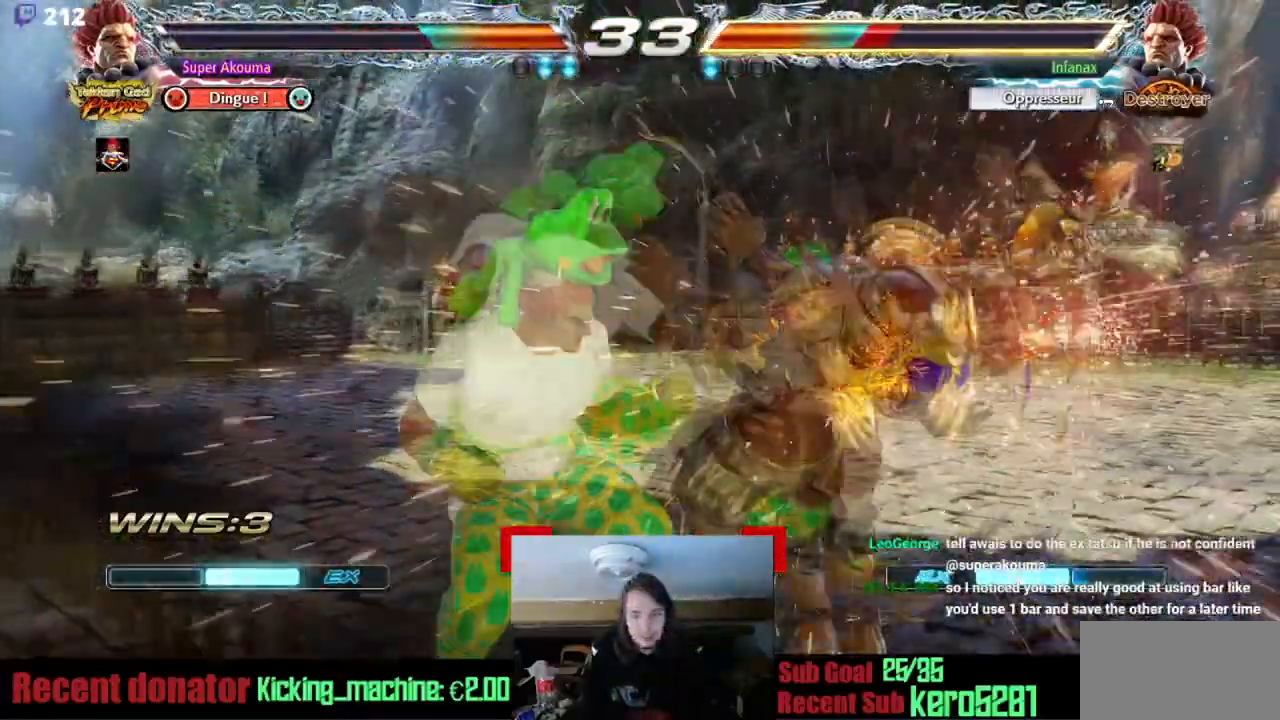
{"buttons": ["L1"], "events": [[33, "SQUARE", "down"], [116, "DPAD_RIGHT", "down"], [183, "SQUARE", "up"], [250, "DPAD_DOWN", "down"], [267, "TRIANGLE", "down"], [350, "DPAD_DOWN", "up"], [383, "DPAD_RIGHT", "up"], [417, "TRIANGLE", "up"], [484, "L1", "down"]]}